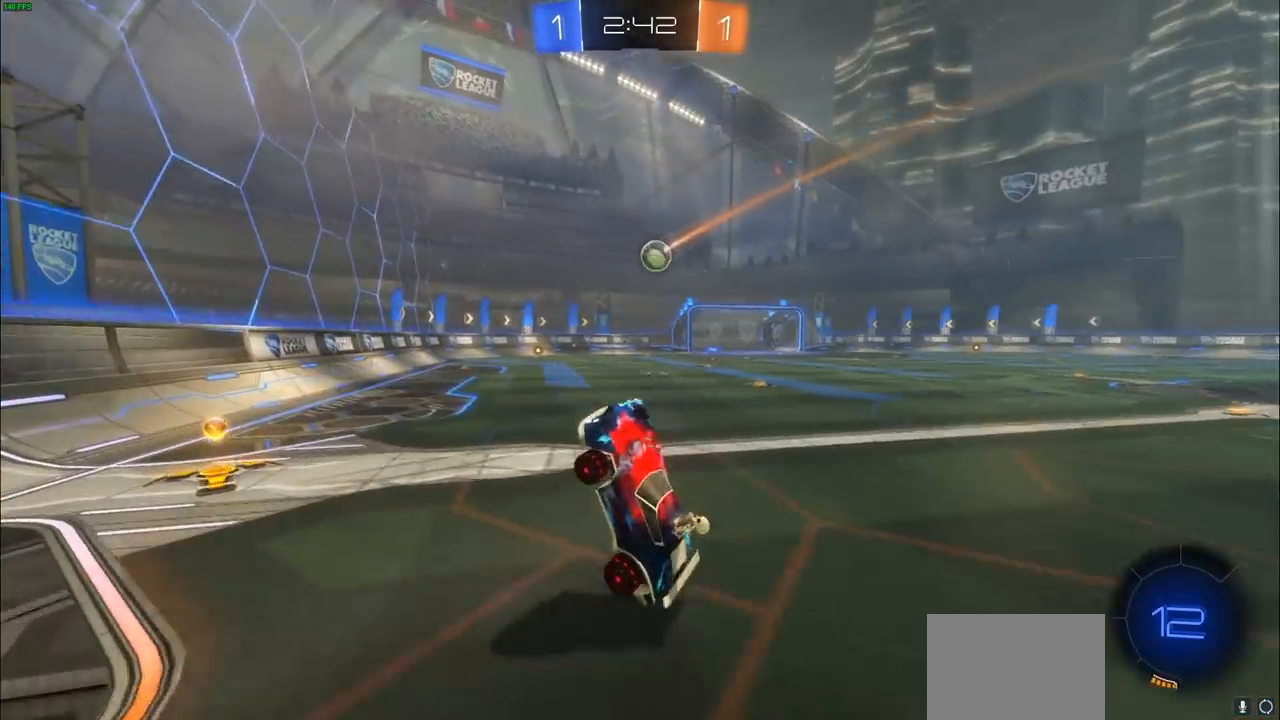
Gameplay with a controller (PlayStation layout); each line is a JSON object with the inputs held at the frame after it. "events" lists button and stick changes between this image and that frame as [ms after this image, input, new state], when the widget could be followed in between.
{"buttons": ["CIRCLE", "R1", "R2"], "left_stick": "up-right", "right_stick": "center", "events": [[267, "L1", "down"], [333, "L1", "up"], [400, "CIRCLE", "down"], [400, "left_stick", "up-right"], [500, "R1", "down"]]}
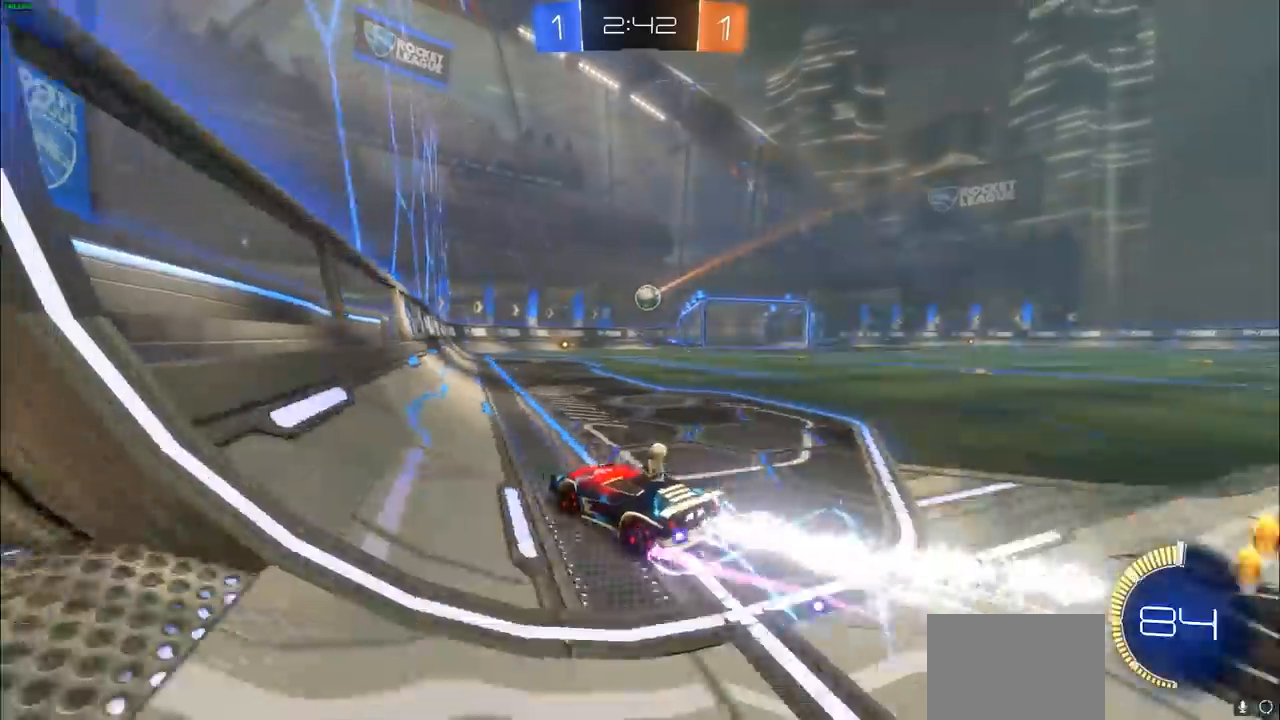
{"buttons": ["CIRCLE", "R2"], "left_stick": "center", "right_stick": "center", "events": [[67, "R1", "up"], [283, "left_stick", "center"]]}
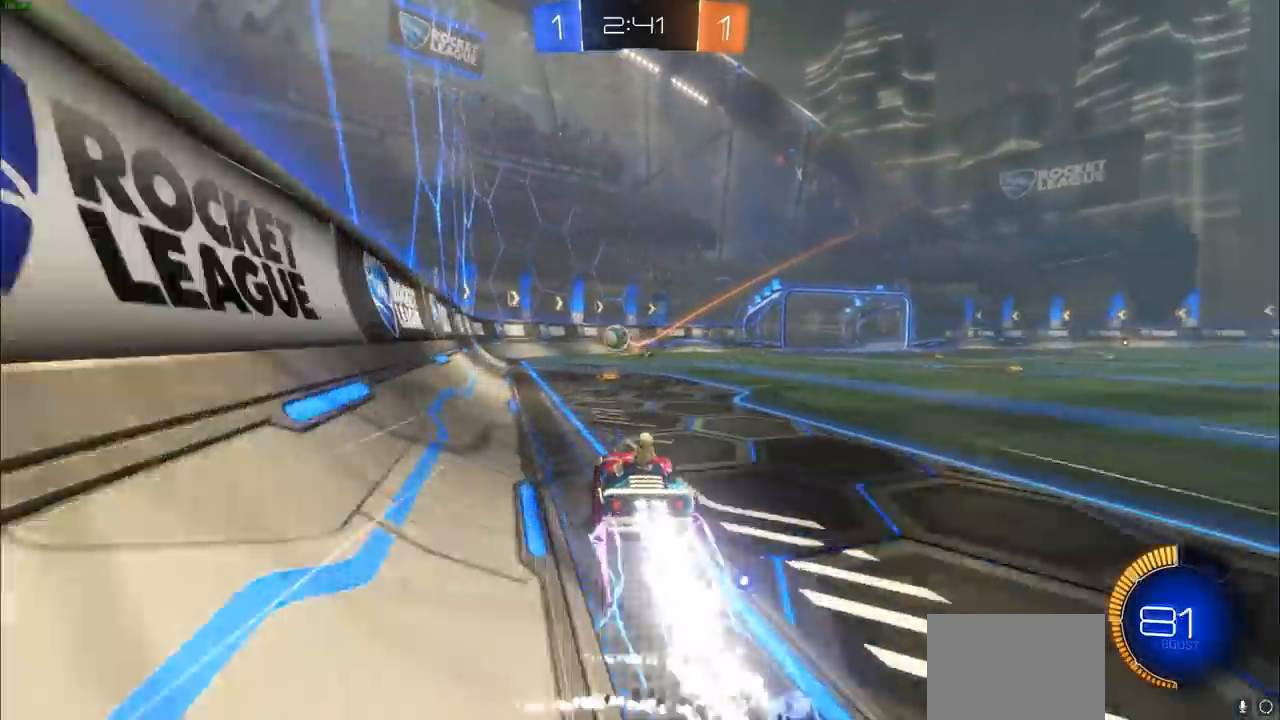
{"buttons": ["R2"], "left_stick": "center", "right_stick": "center", "events": [[100, "CIRCLE", "up"], [217, "left_stick", "right"], [350, "left_stick", "up-right"], [467, "left_stick", "center"]]}
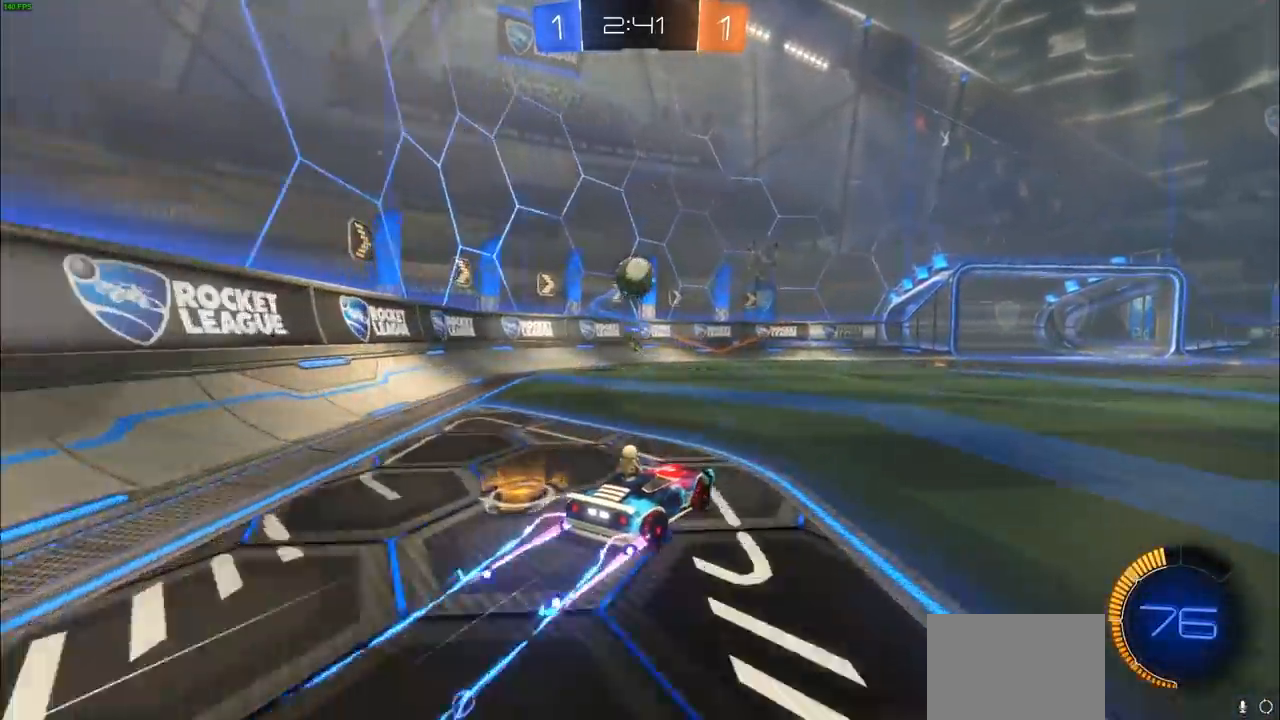
{"buttons": ["R2"], "left_stick": "right", "right_stick": "center", "events": [[167, "left_stick", "left"], [367, "left_stick", "center"], [467, "left_stick", "right"]]}
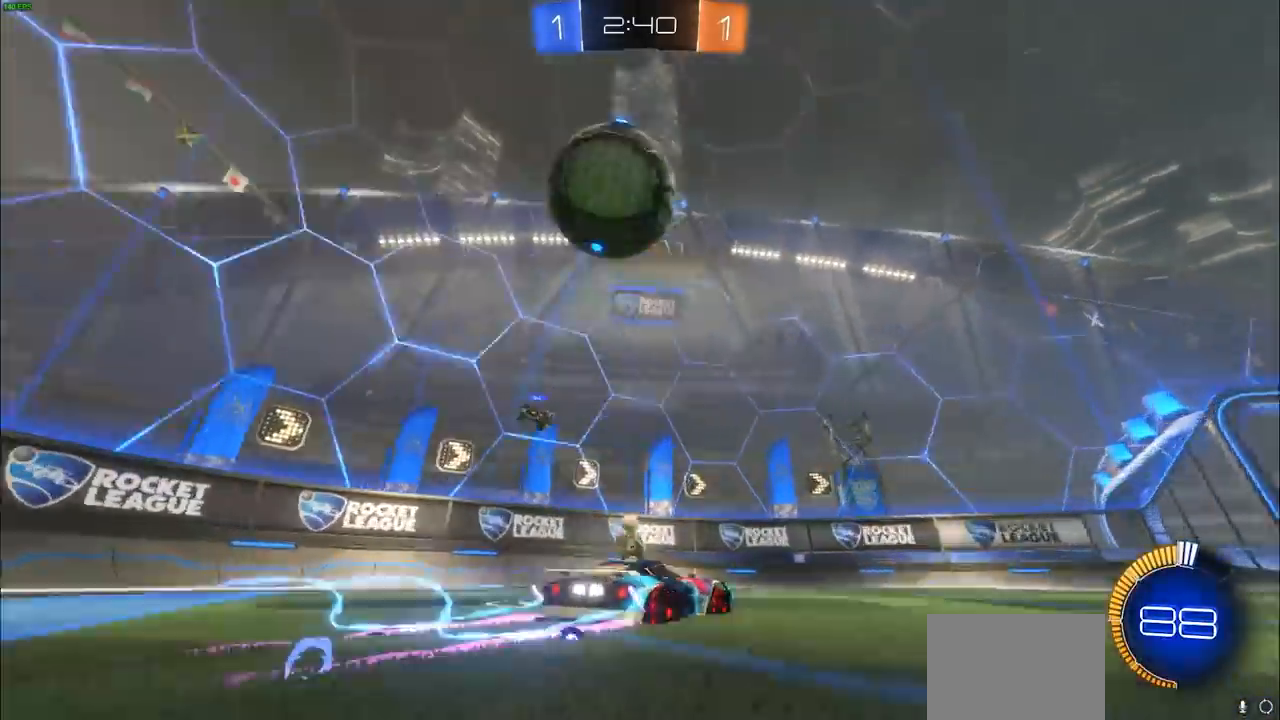
{"buttons": ["R2"], "left_stick": "center", "right_stick": "center", "events": [[283, "left_stick", "center"]]}
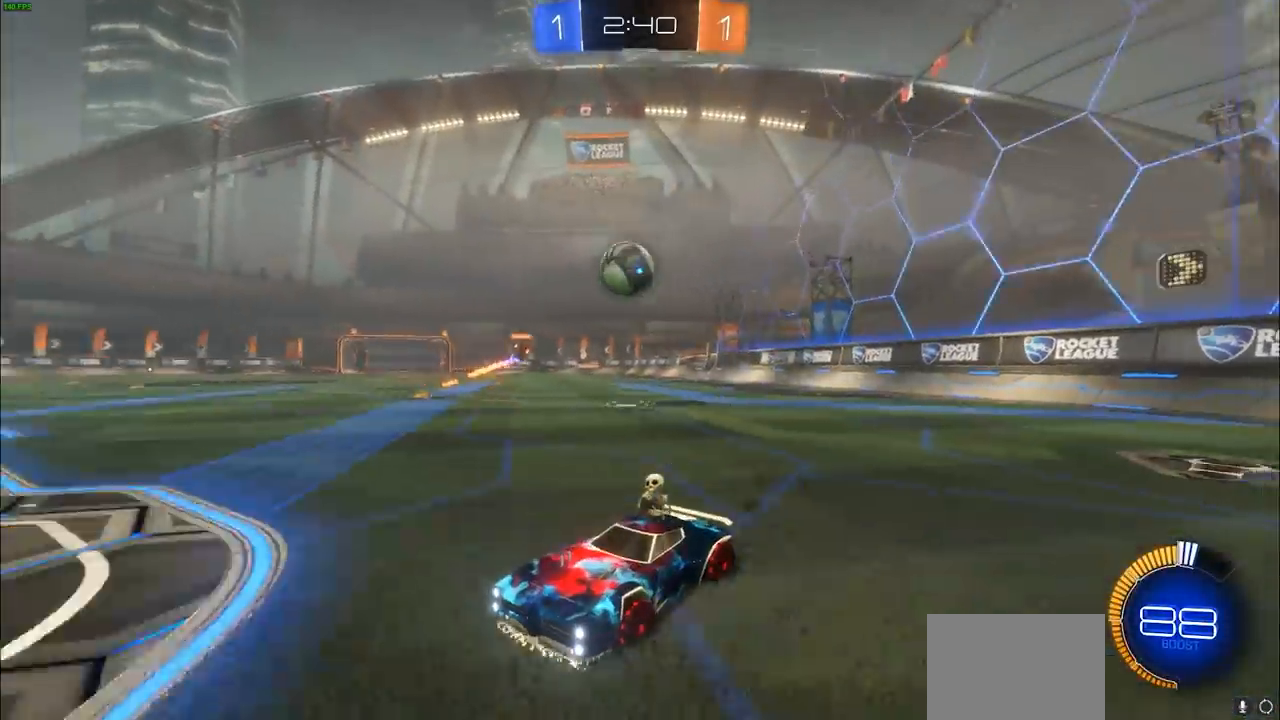
{"buttons": [], "left_stick": "center", "right_stick": "center", "events": [[183, "R2", "up"], [267, "L2", "down"], [267, "left_stick", "right"], [333, "L1", "down"], [467, "L1", "up"], [483, "L2", "up"], [483, "left_stick", "center"]]}
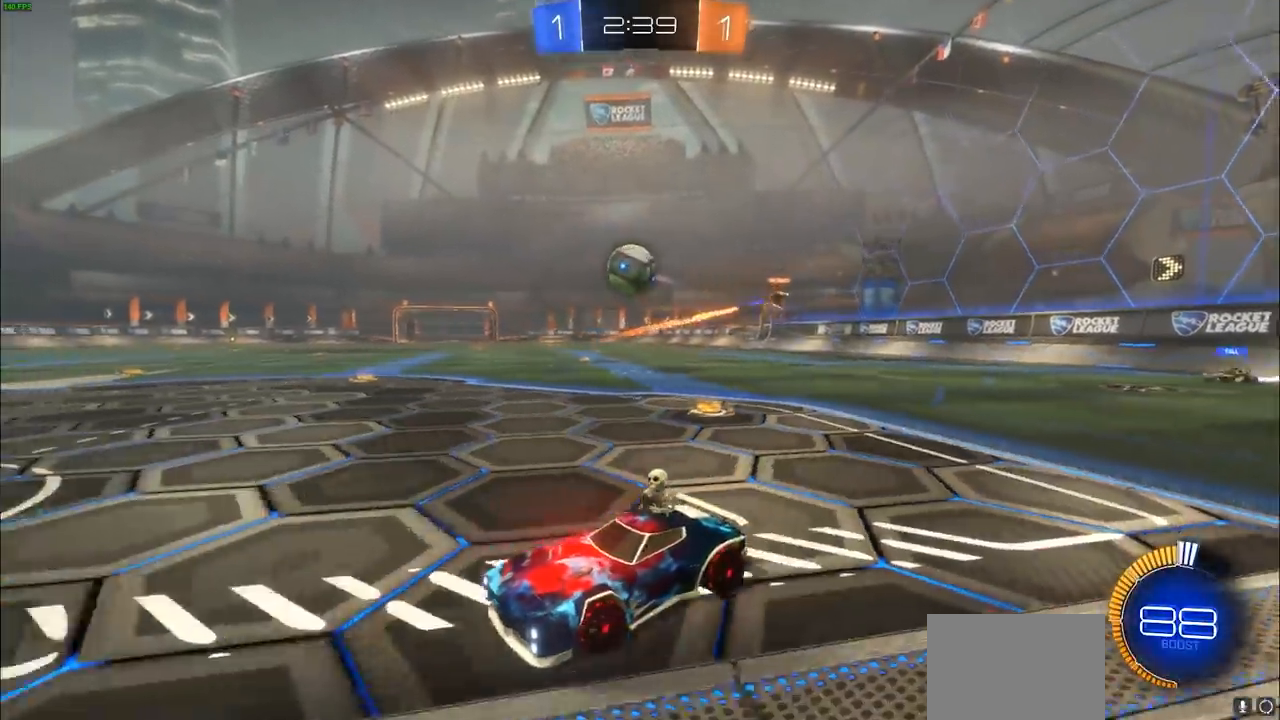
{"buttons": ["CROSS", "CIRCLE", "R2"], "left_stick": "down-right", "right_stick": "center", "events": [[117, "CIRCLE", "down"], [117, "R2", "down"], [150, "left_stick", "right"], [267, "left_stick", "down-right"], [283, "CROSS", "down"]]}
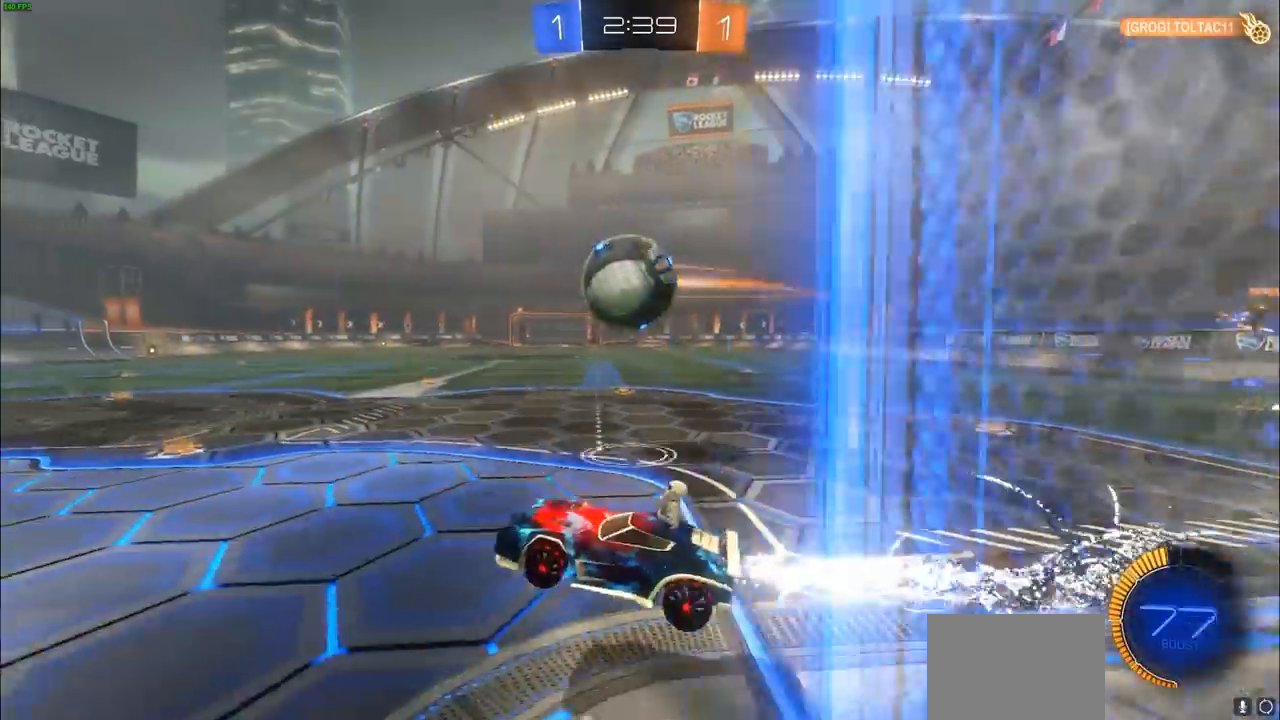
{"buttons": ["R2"], "left_stick": "center", "right_stick": "center", "events": [[17, "left_stick", "right"], [167, "CIRCLE", "up"], [167, "CROSS", "up"], [167, "left_stick", "up"], [250, "CROSS", "down"], [400, "CROSS", "up"], [467, "left_stick", "center"]]}
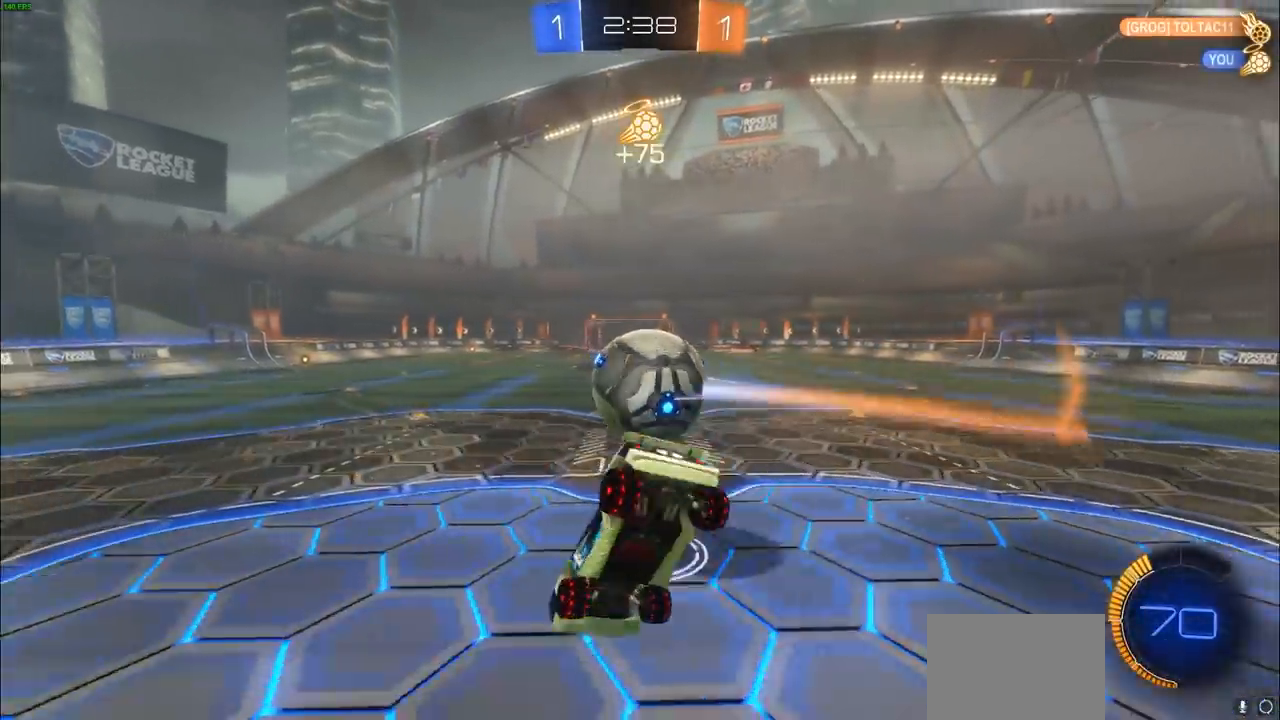
{"buttons": ["R2"], "left_stick": "right", "right_stick": "center", "events": [[267, "left_stick", "right"], [350, "L1", "down"], [500, "L1", "up"]]}
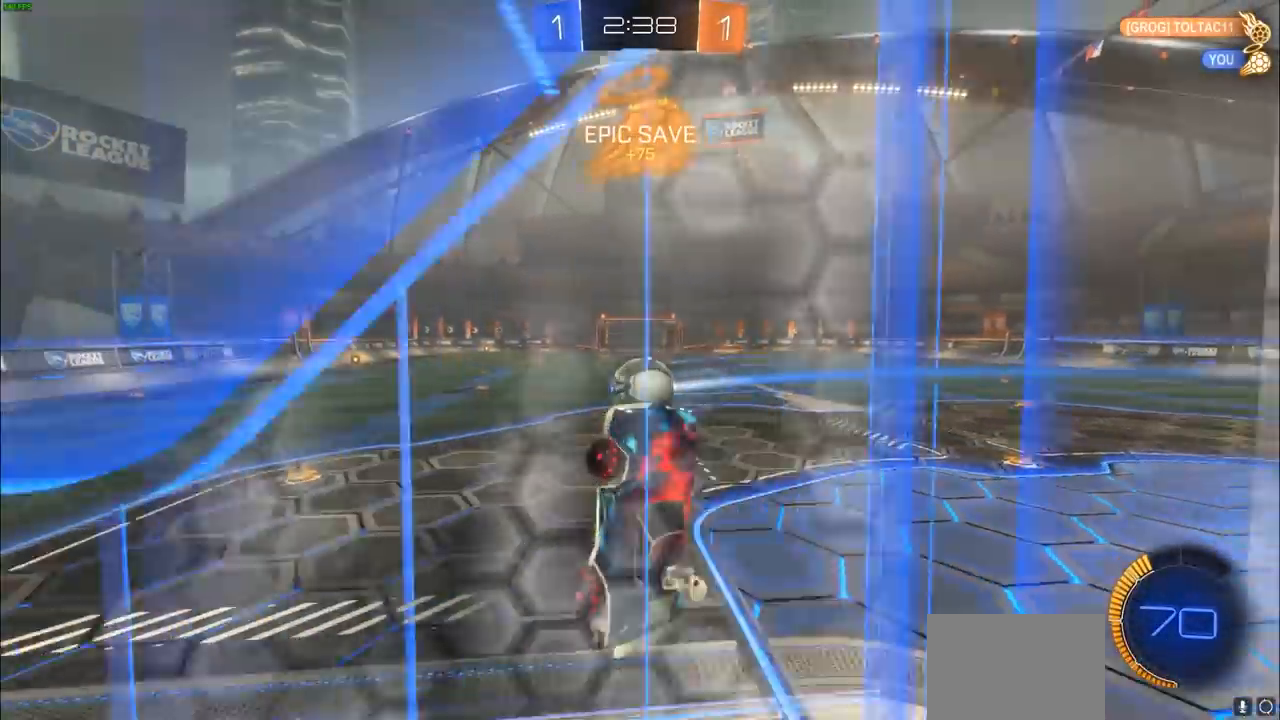
{"buttons": ["R2"], "left_stick": "right", "right_stick": "center", "events": [[100, "left_stick", "center"], [233, "left_stick", "right"], [317, "left_stick", "up"], [367, "left_stick", "center"], [483, "left_stick", "right"]]}
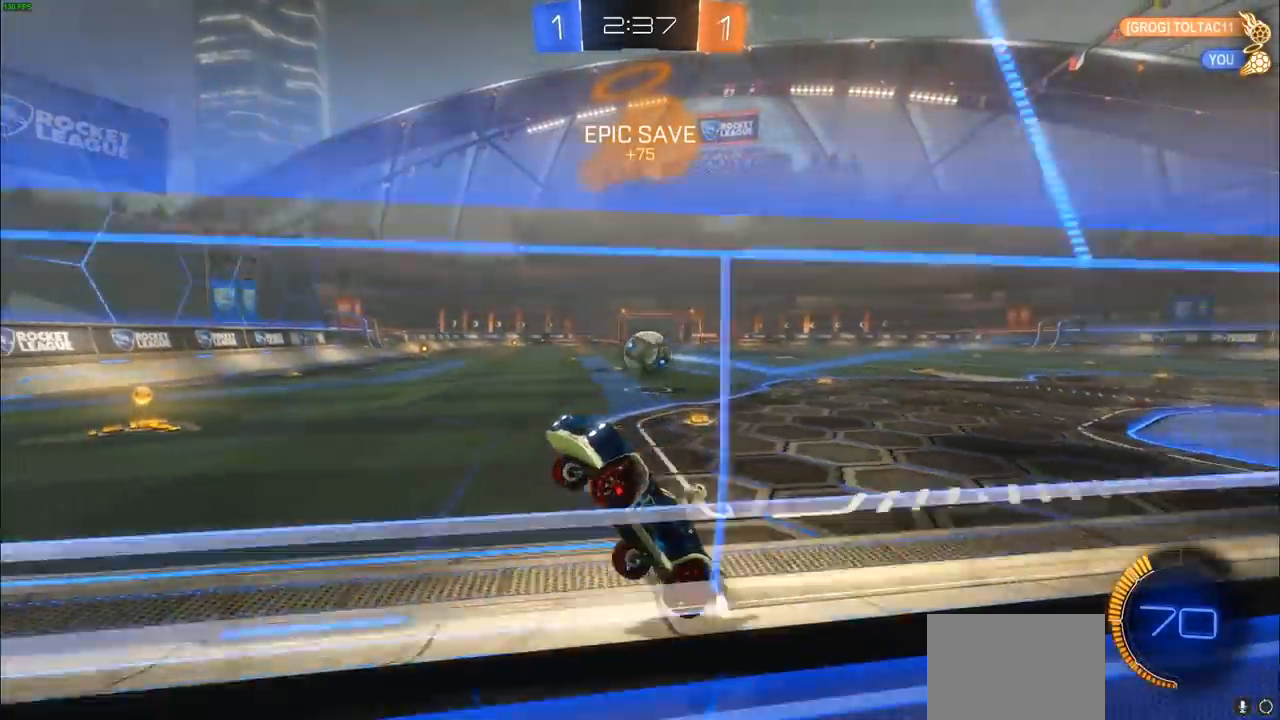
{"buttons": ["CIRCLE", "R2"], "left_stick": "right", "right_stick": "center", "events": [[67, "CIRCLE", "down"], [83, "CIRCLE", "up"], [183, "CIRCLE", "down"], [217, "L1", "down"], [233, "CIRCLE", "up"], [283, "L1", "up"], [317, "CIRCLE", "down"]]}
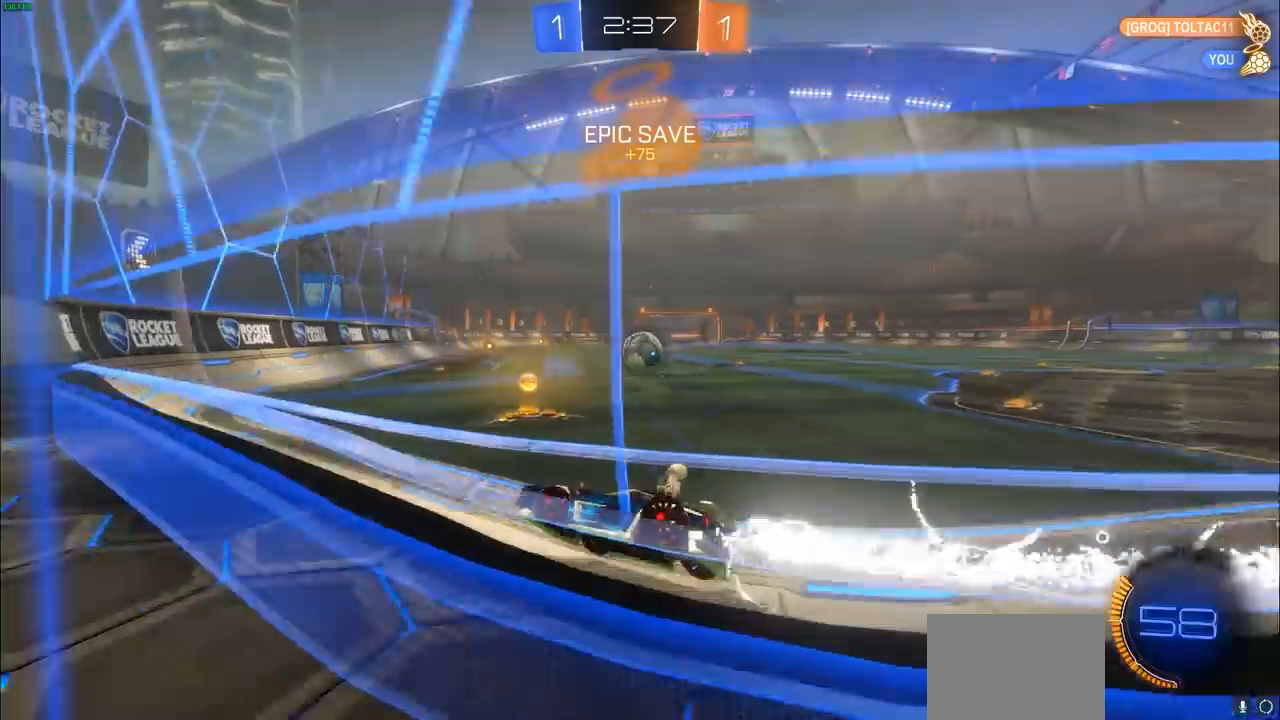
{"buttons": ["CIRCLE", "R2"], "left_stick": "center", "right_stick": "center", "events": [[100, "left_stick", "center"], [250, "R1", "down"], [350, "R1", "up"], [400, "R1", "down"], [467, "R1", "up"]]}
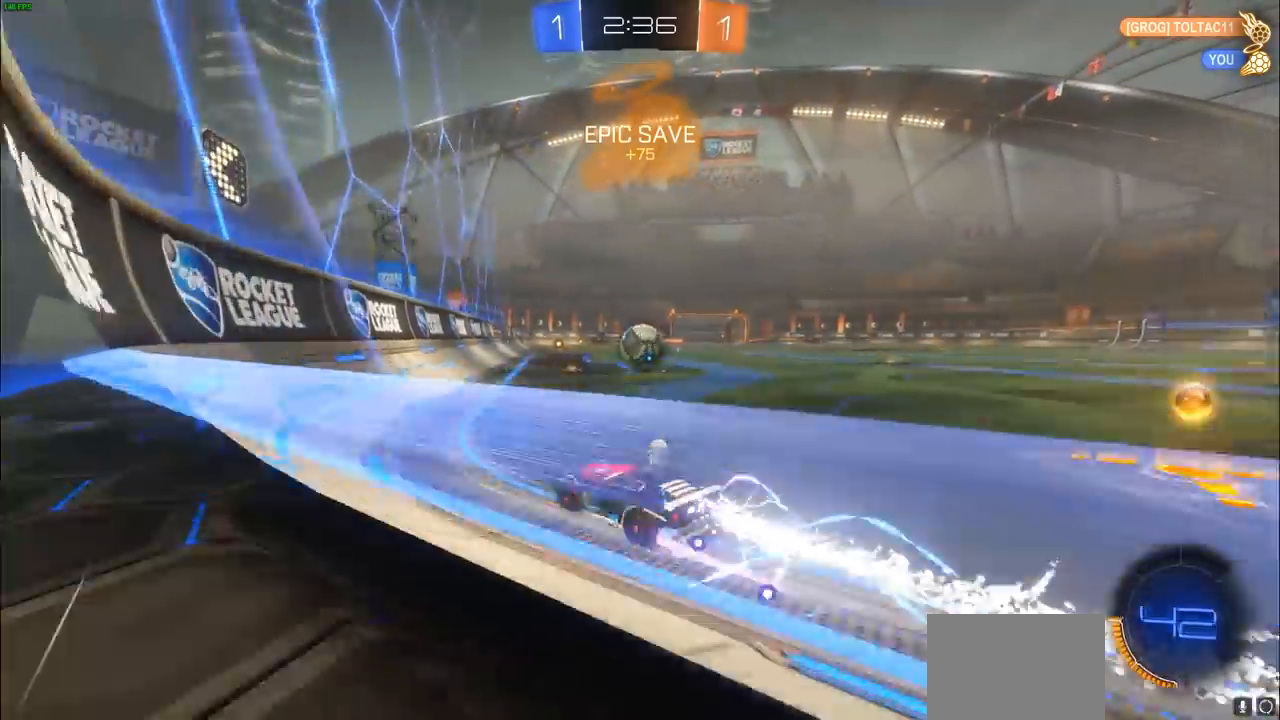
{"buttons": ["CIRCLE", "R2"], "left_stick": "up-right", "right_stick": "center", "events": [[17, "left_stick", "right"], [117, "left_stick", "center"], [500, "left_stick", "up-right"]]}
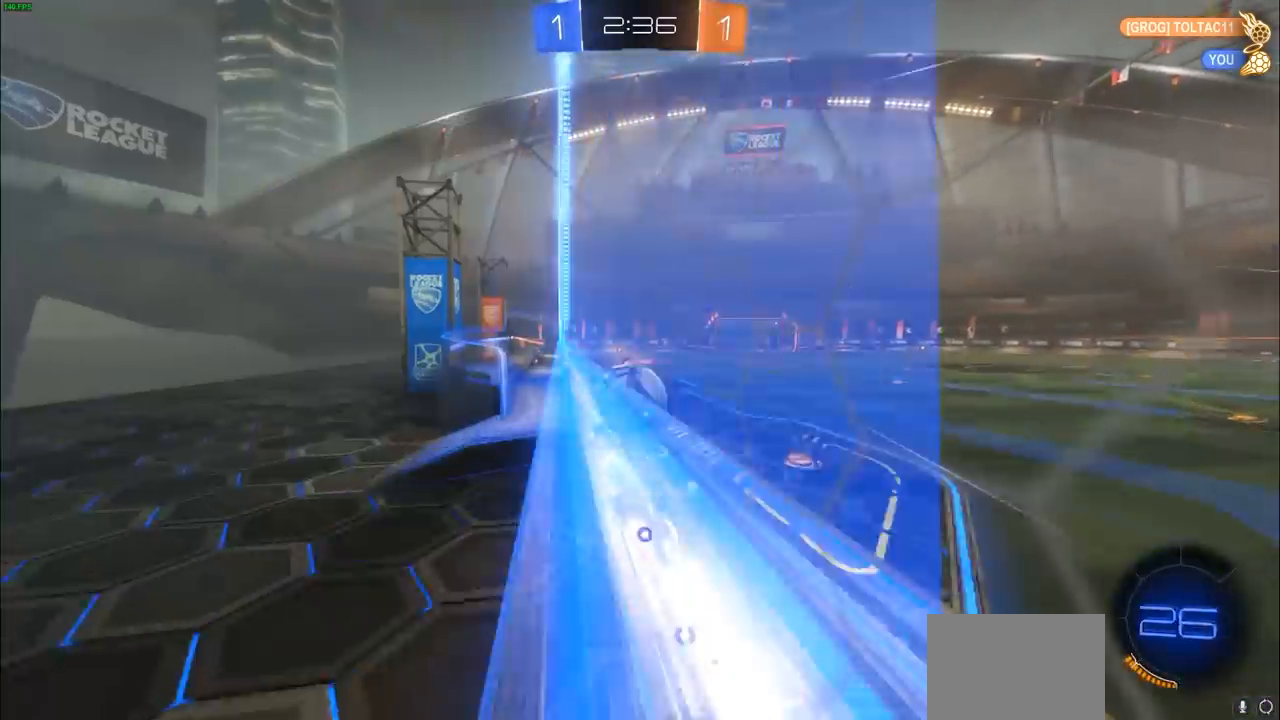
{"buttons": ["CIRCLE", "R2"], "left_stick": "center", "right_stick": "center", "events": [[167, "left_stick", "center"]]}
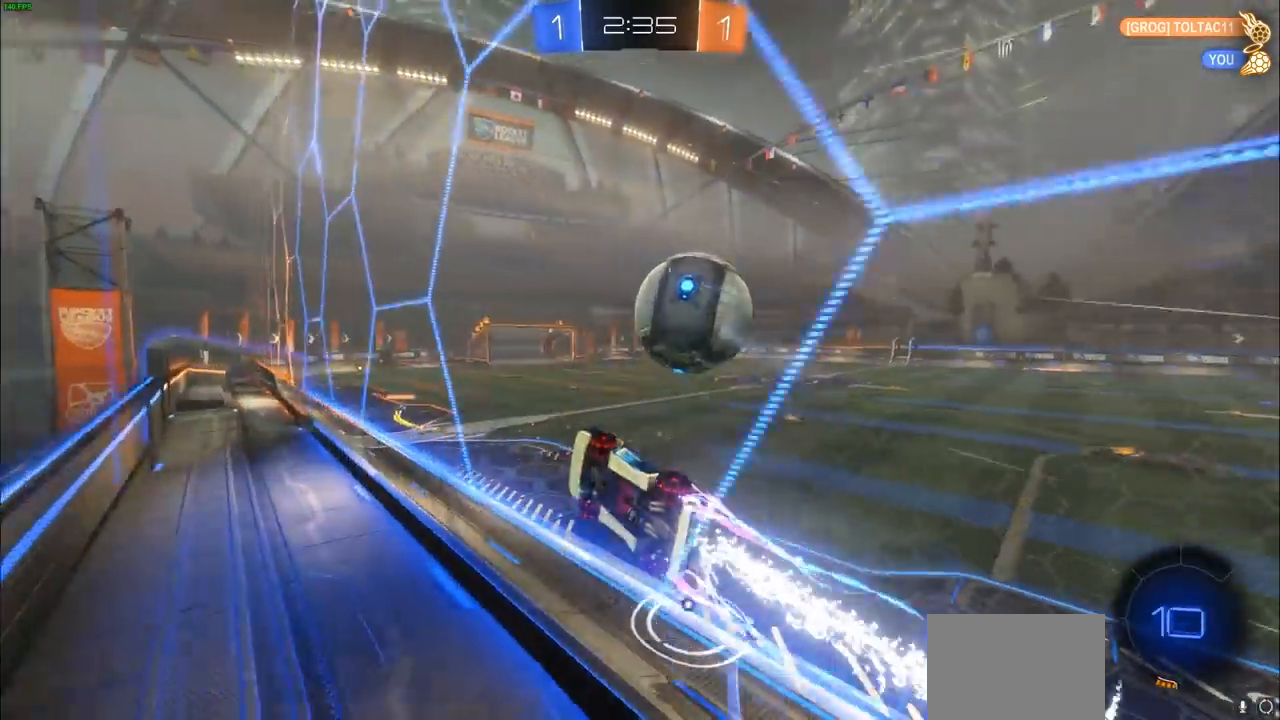
{"buttons": ["R2"], "left_stick": "center", "right_stick": "center", "events": [[100, "CIRCLE", "up"]]}
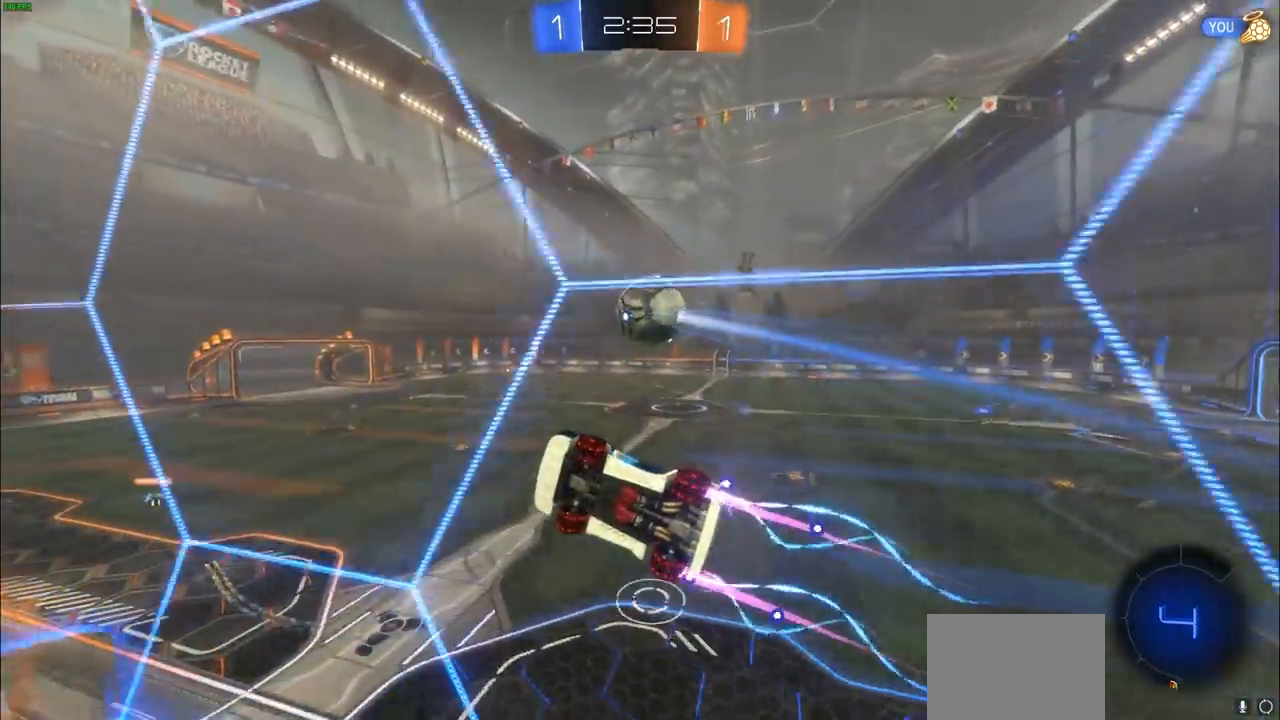
{"buttons": ["L1", "R2"], "left_stick": "left", "right_stick": "center", "events": [[17, "left_stick", "left"], [433, "L1", "down"]]}
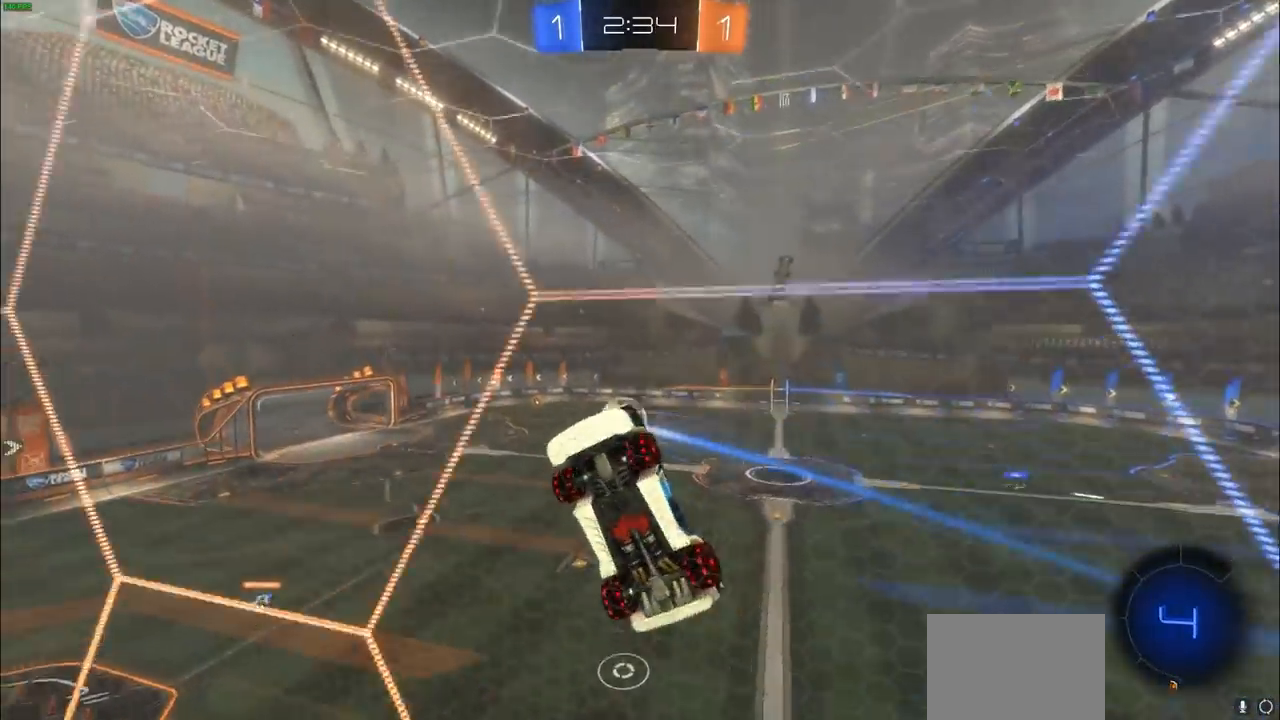
{"buttons": ["R2"], "left_stick": "left", "right_stick": "center", "events": [[17, "L1", "up"], [167, "L1", "down"], [250, "L1", "up"]]}
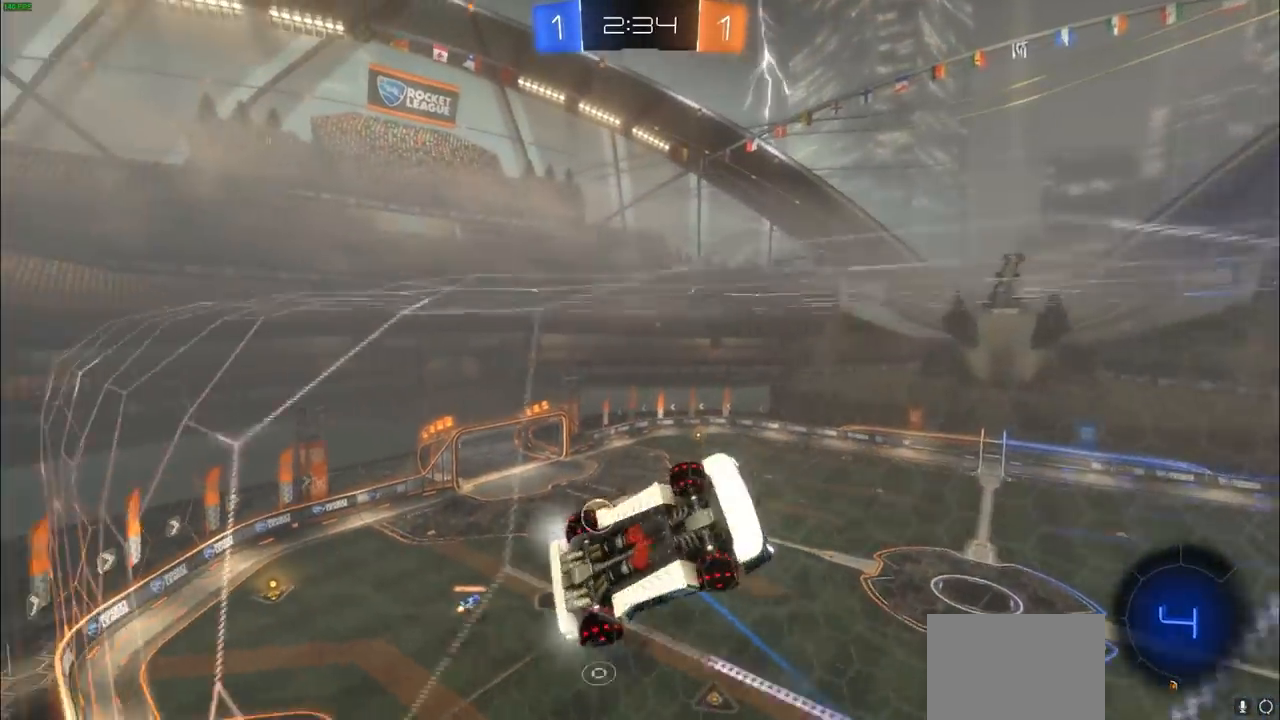
{"buttons": ["R2"], "left_stick": "left", "right_stick": "center", "events": []}
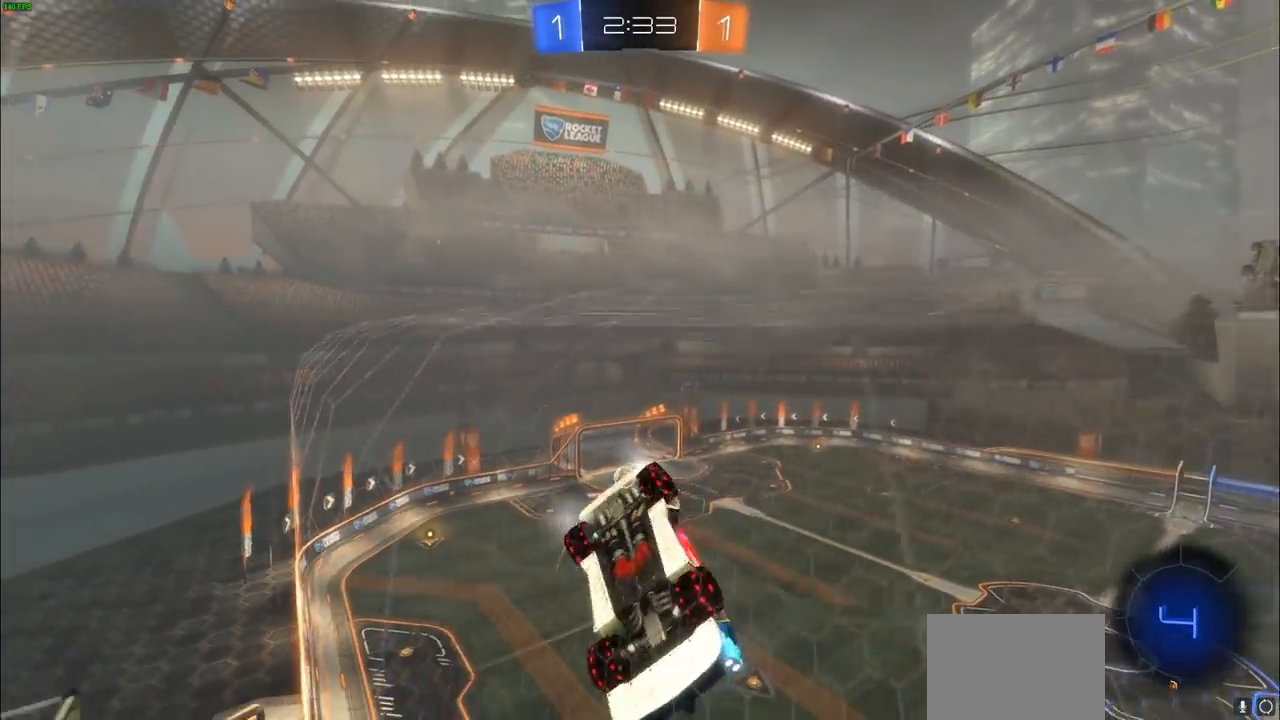
{"buttons": ["R2"], "left_stick": "center", "right_stick": "center", "events": [[317, "left_stick", "center"]]}
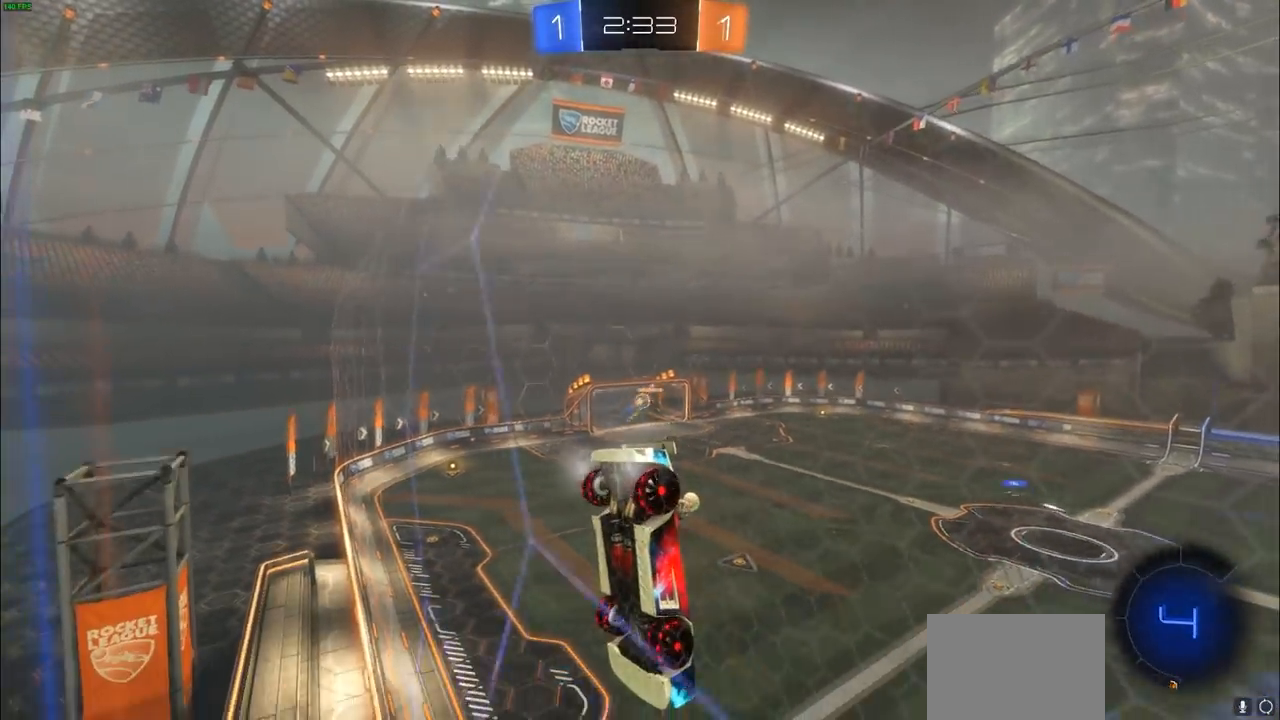
{"buttons": ["R2"], "left_stick": "center", "right_stick": "center", "events": []}
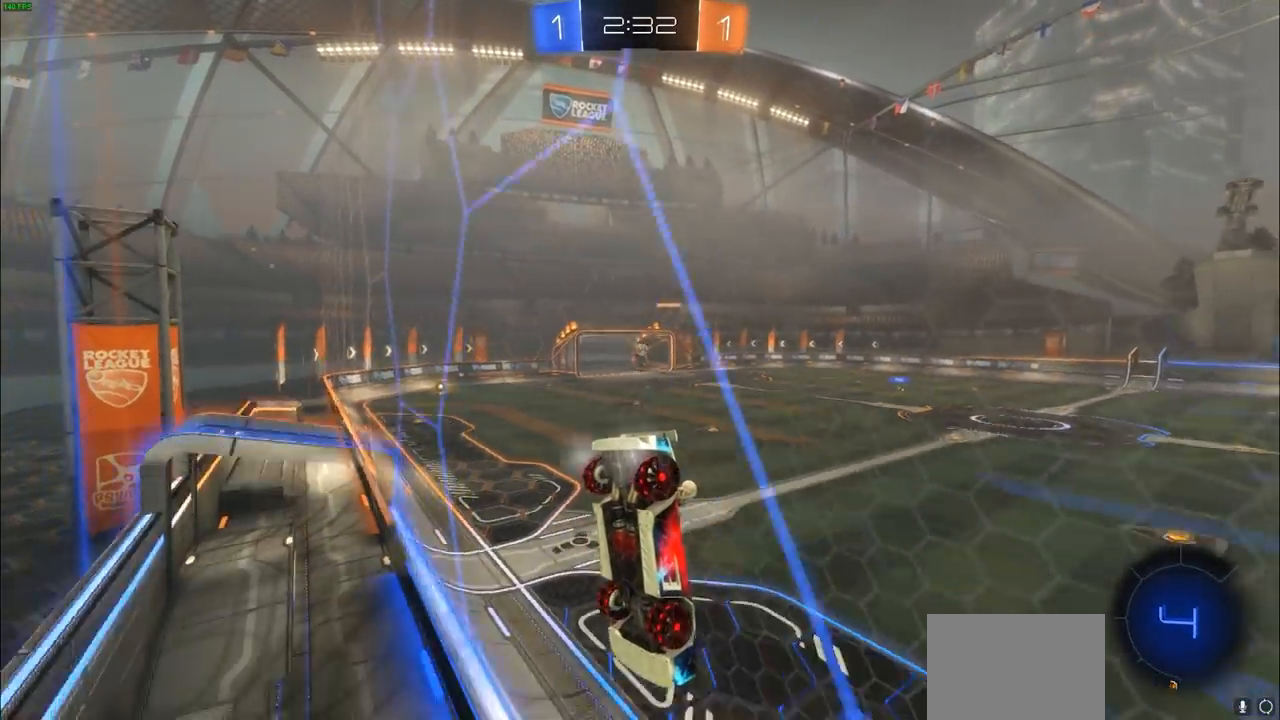
{"buttons": ["R2"], "left_stick": "center", "right_stick": "center", "events": []}
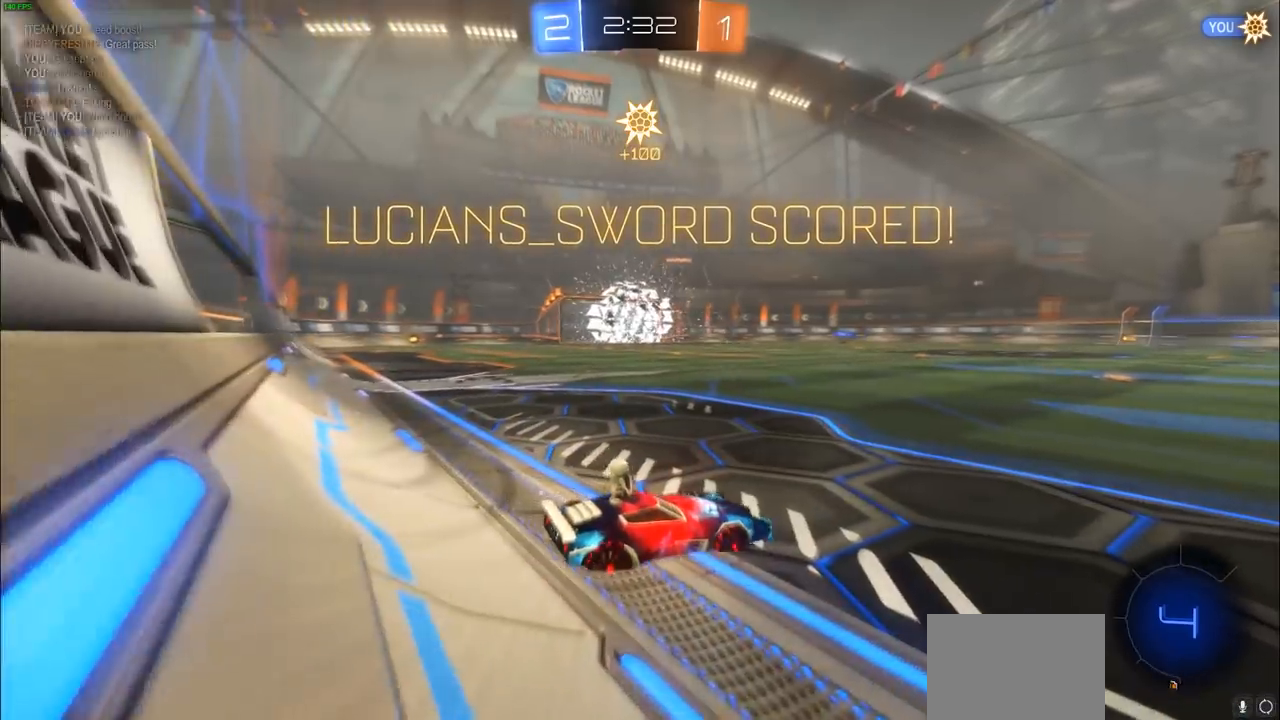
{"buttons": ["R2"], "left_stick": "center", "right_stick": "center", "events": []}
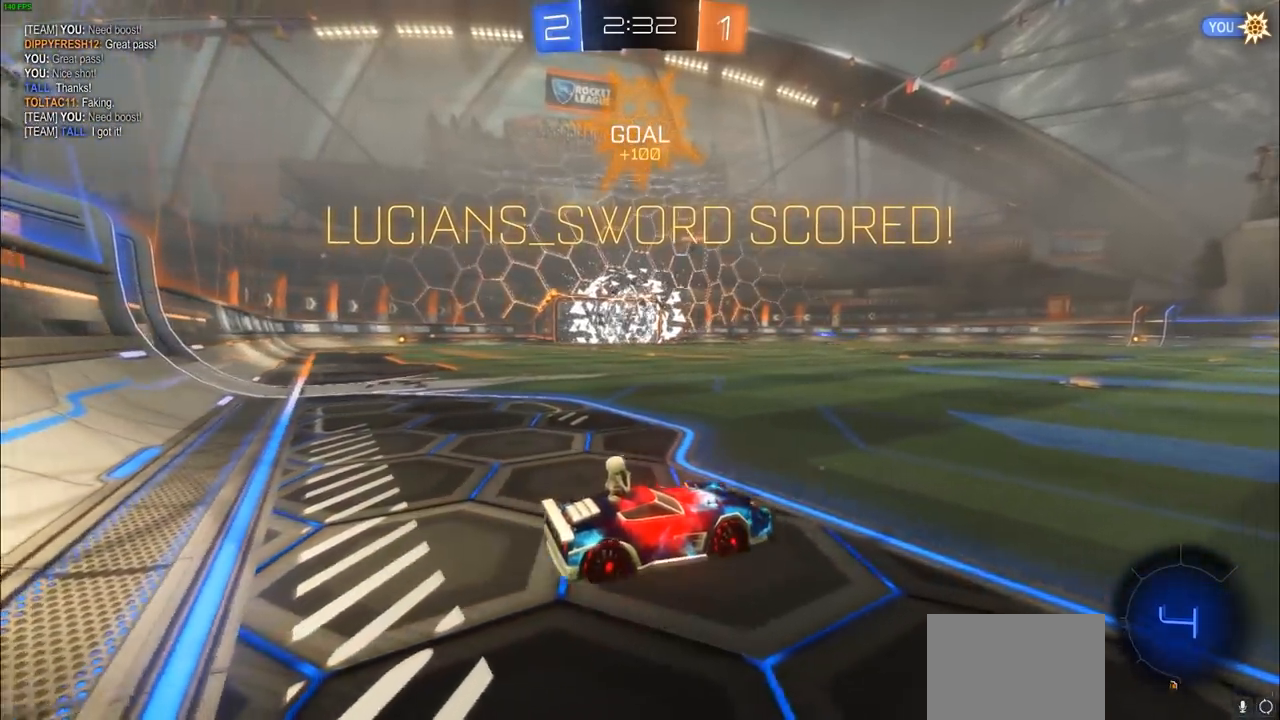
{"buttons": [], "left_stick": "center", "right_stick": "center", "events": [[133, "R2", "up"]]}
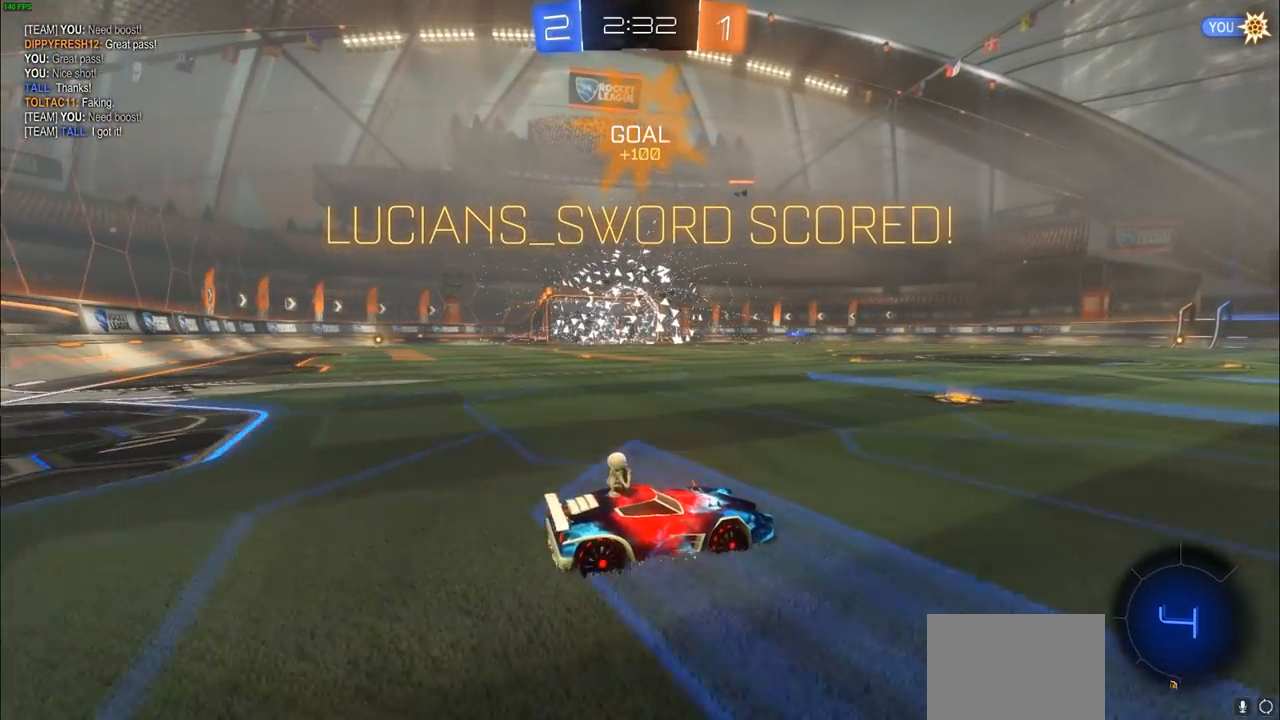
{"buttons": [], "left_stick": "center", "right_stick": "center", "events": []}
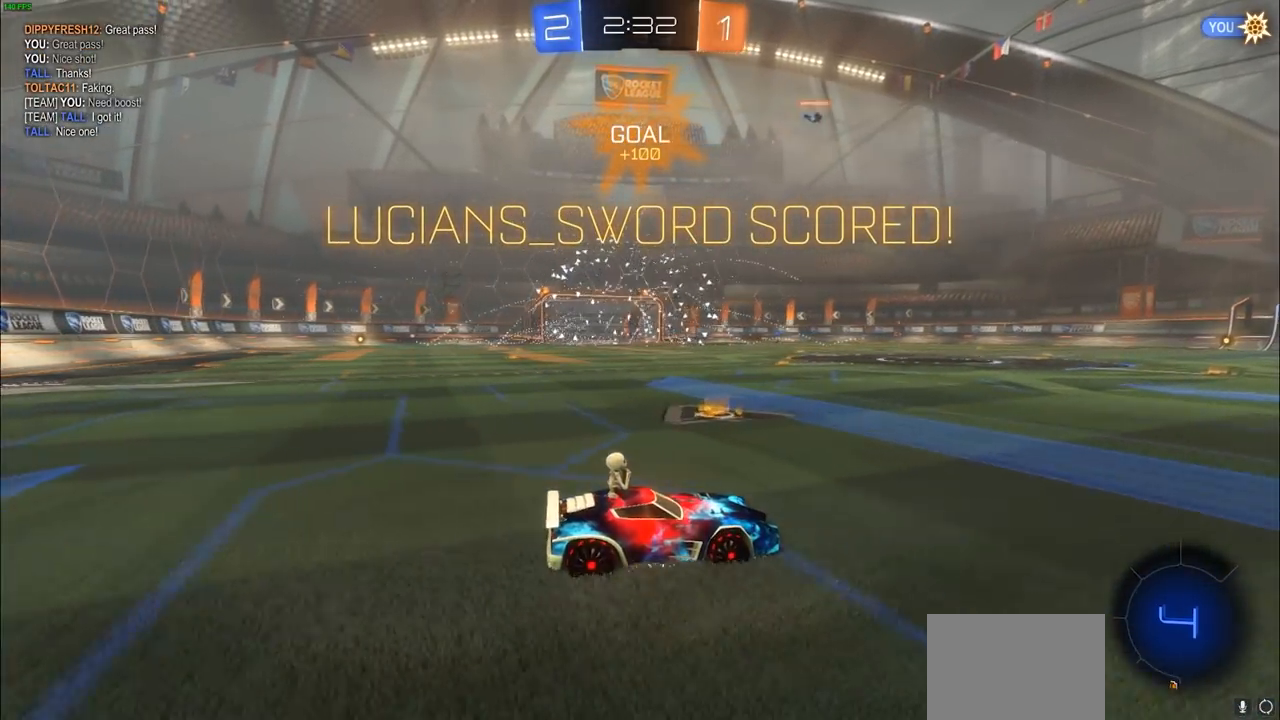
{"buttons": ["DPAD_DOWN"], "left_stick": "center", "right_stick": "center", "events": [[500, "DPAD_DOWN", "down"]]}
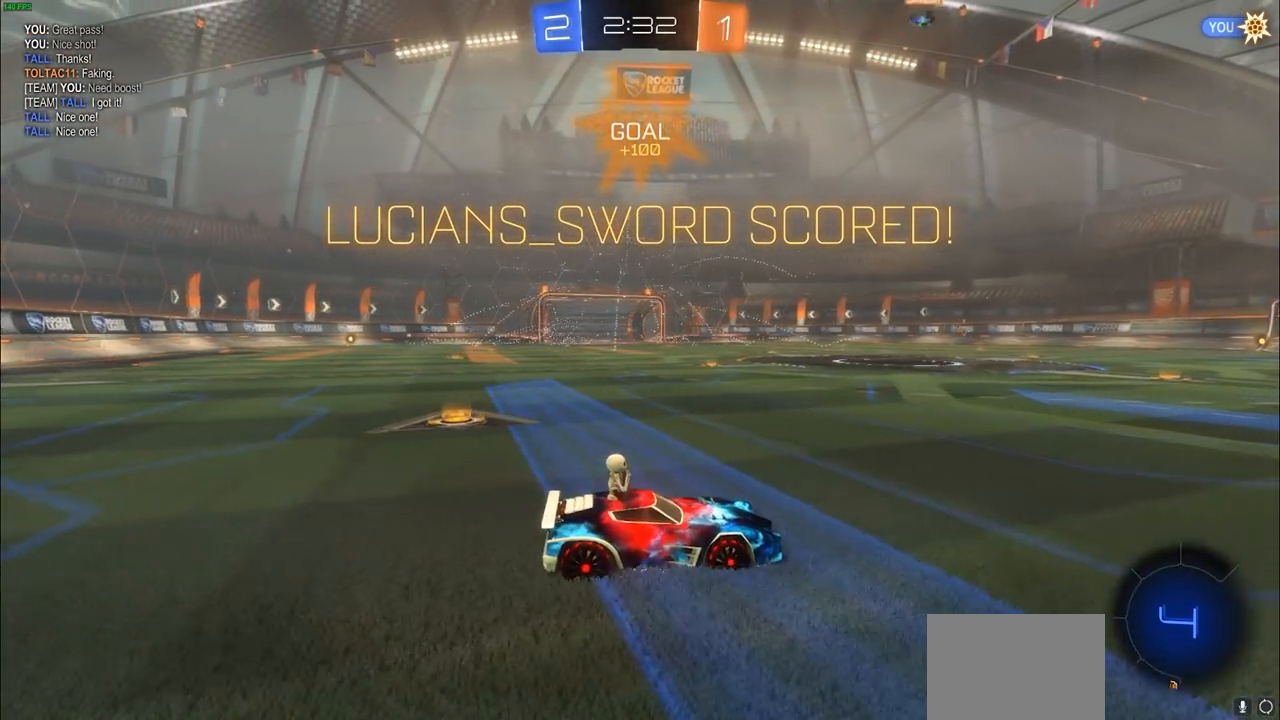
{"buttons": [], "left_stick": "center", "right_stick": "center", "events": [[50, "DPAD_DOWN", "up"], [150, "DPAD_UP", "down"], [250, "DPAD_UP", "up"]]}